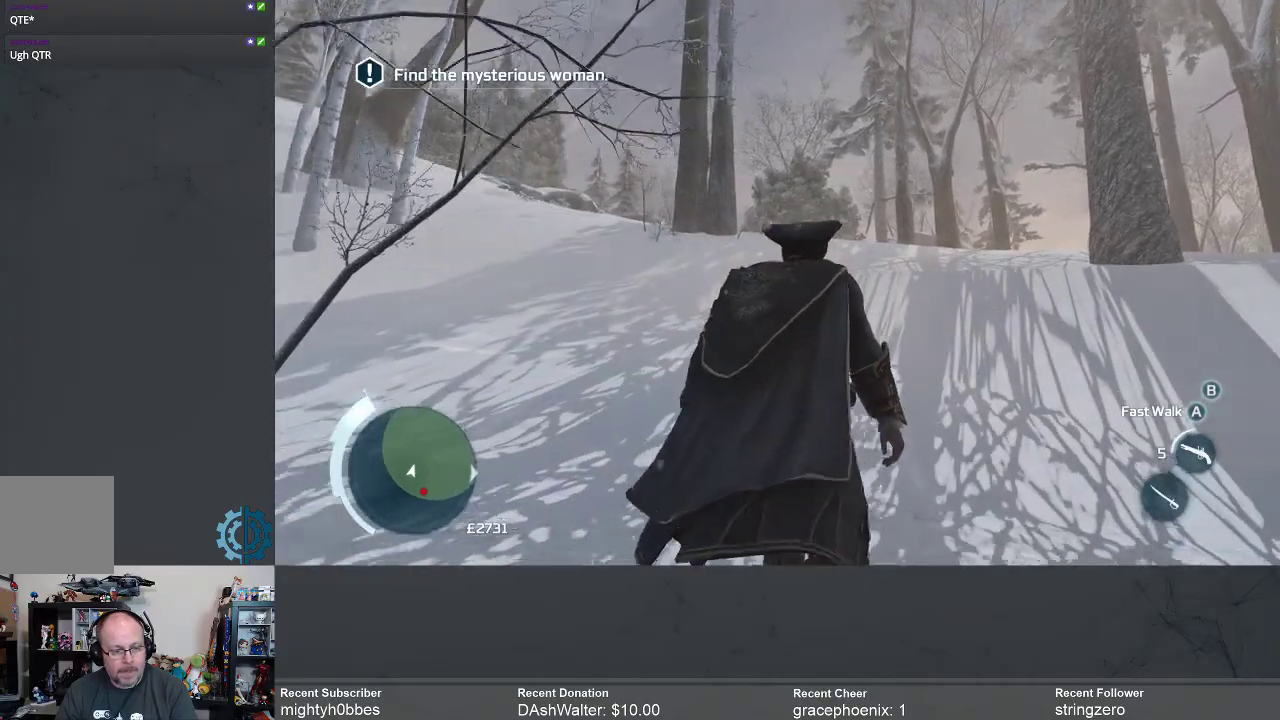
Gameplay with a controller (Xbox layout); each line is a JSON object with the inputs held at the frame after it. "events" lists button and stick changes between this image and that frame as [ms after this image, input, new state], when the widget could be followed in between.
{"buttons": [], "left_stick": "up-right", "right_stick": "right", "events": [[500, "right_stick", "right"]]}
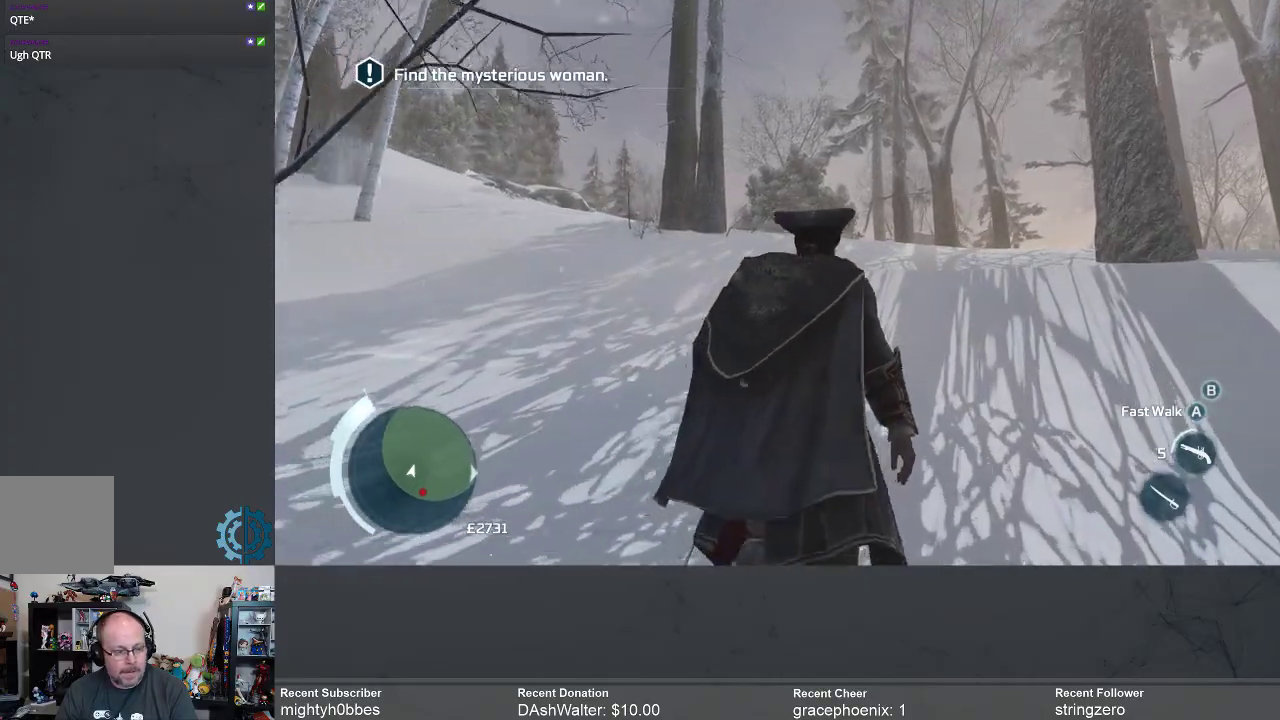
{"buttons": [], "left_stick": "center", "right_stick": "down-right", "events": [[100, "left_stick", "center"], [233, "right_stick", "down-right"]]}
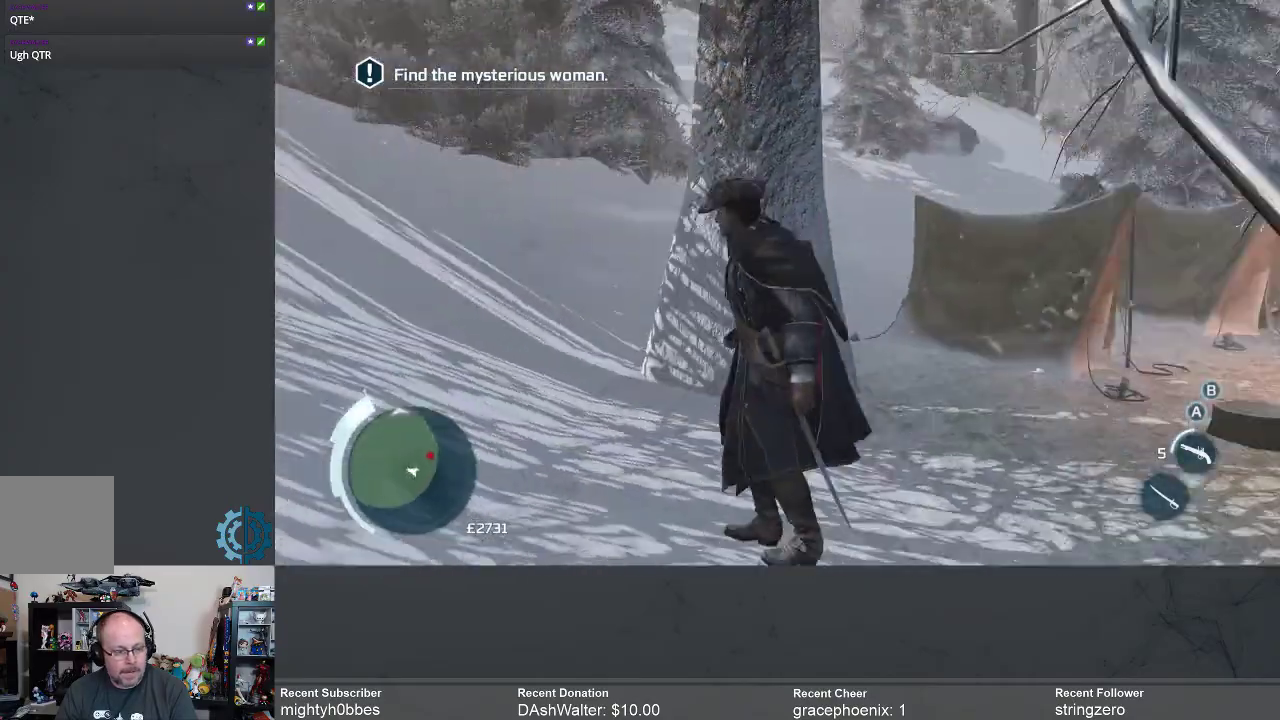
{"buttons": [], "left_stick": "down-left", "right_stick": "center", "events": [[100, "right_stick", "center"], [500, "left_stick", "down-left"]]}
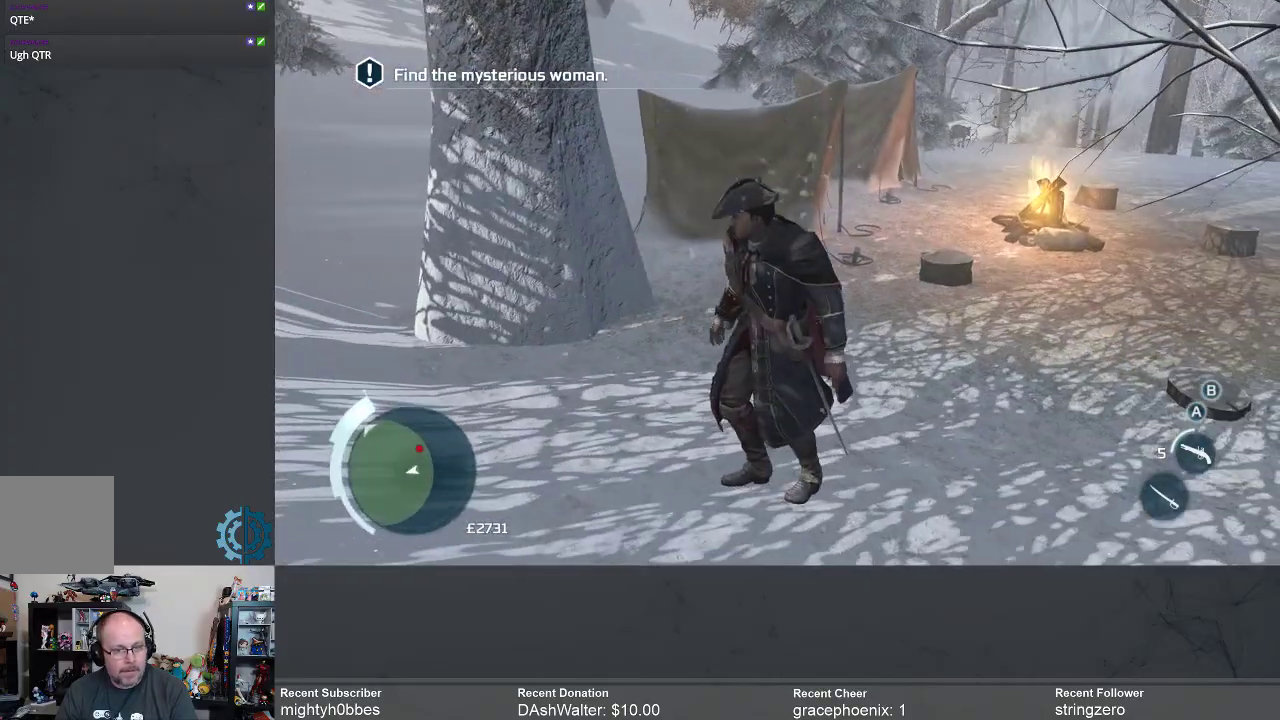
{"buttons": [], "left_stick": "down-left", "right_stick": "center", "events": [[100, "right_stick", "right"], [200, "right_stick", "center"]]}
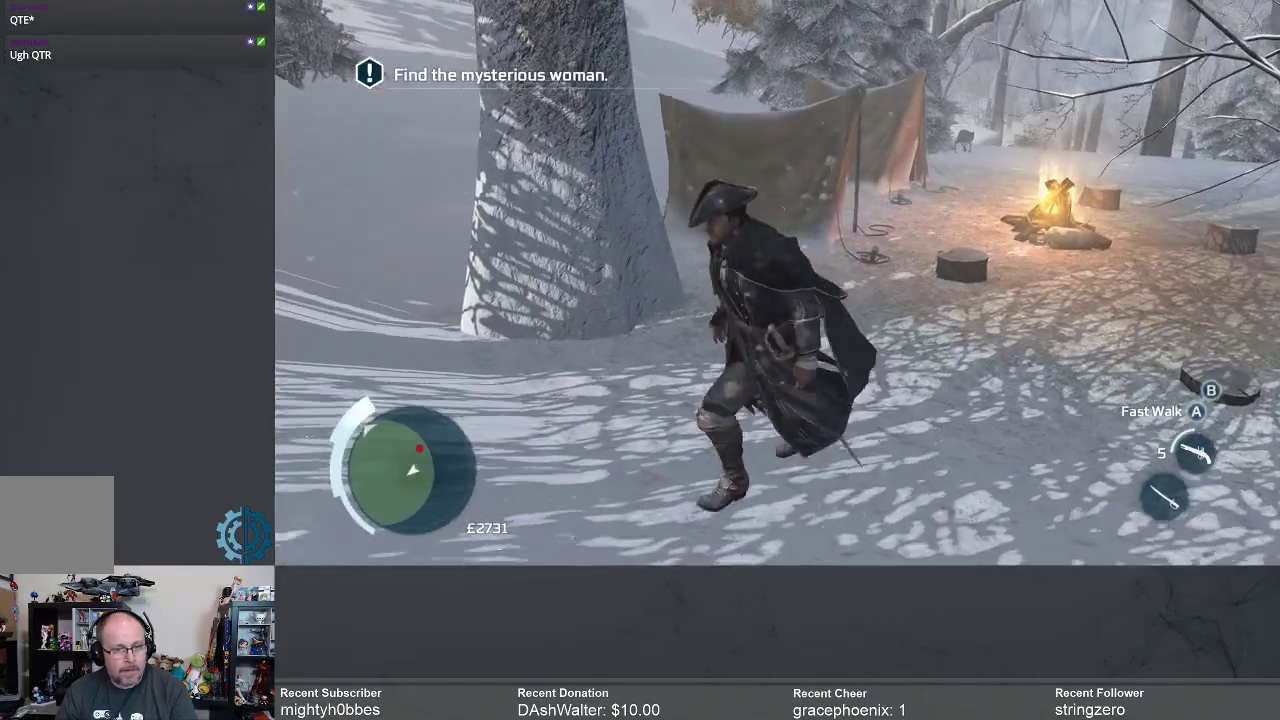
{"buttons": [], "left_stick": "down-left", "right_stick": "center", "events": []}
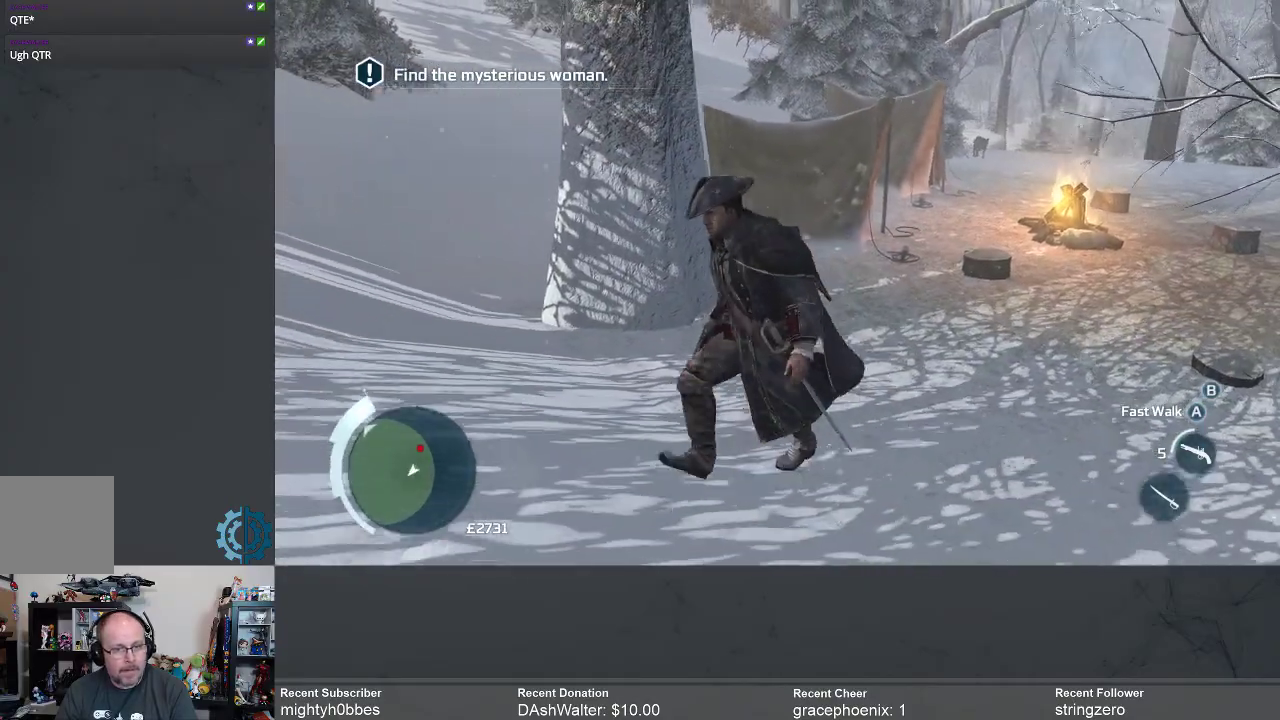
{"buttons": [], "left_stick": "down-left", "right_stick": "center", "events": []}
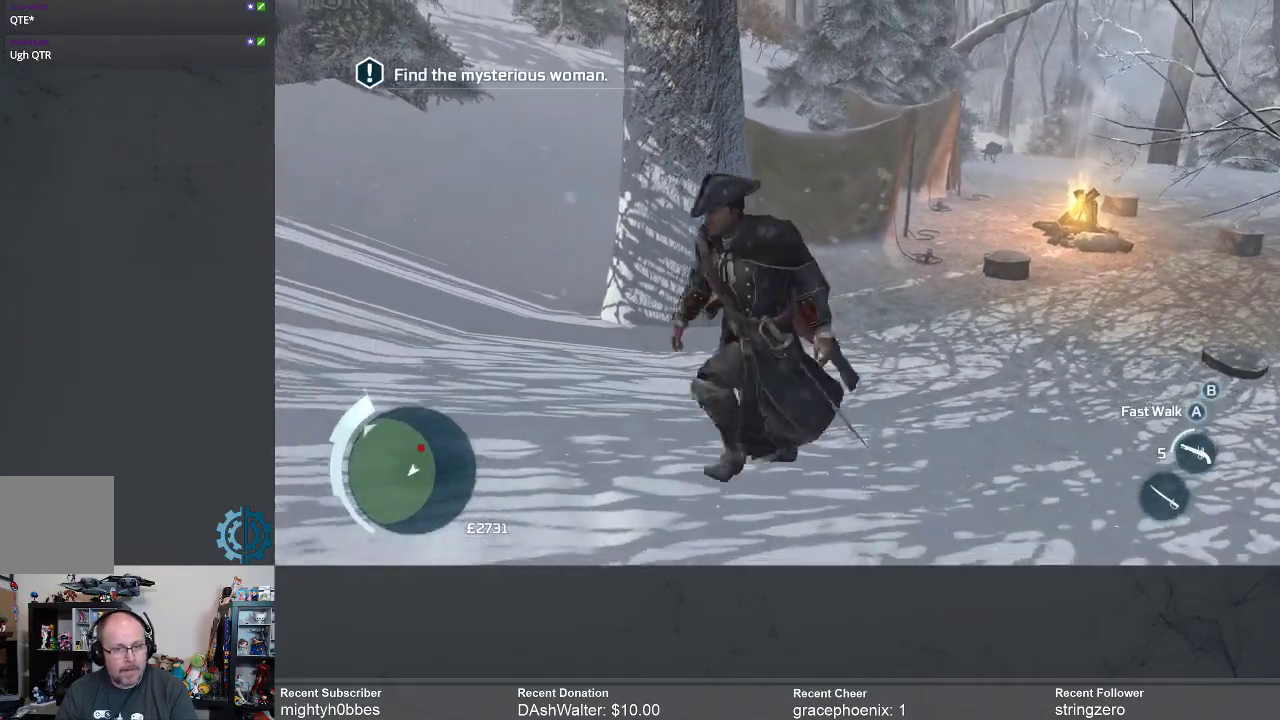
{"buttons": [], "left_stick": "left", "right_stick": "left", "events": [[367, "right_stick", "left"], [433, "left_stick", "left"]]}
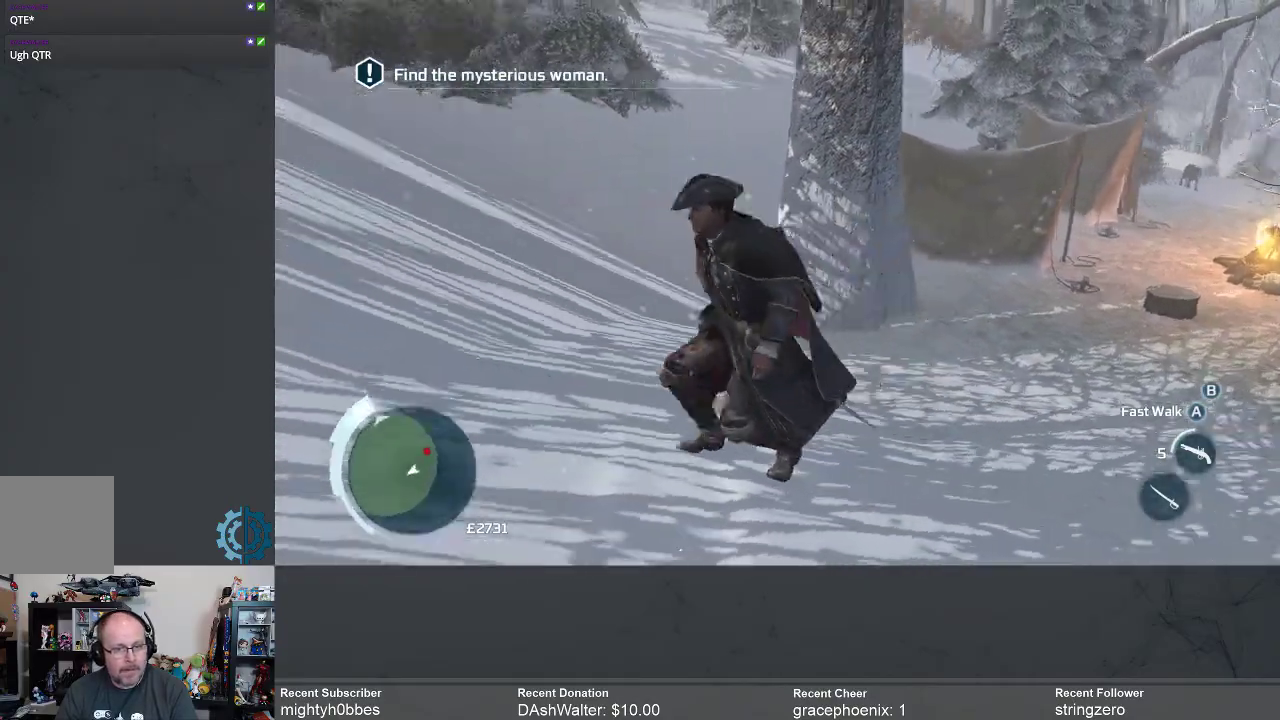
{"buttons": ["R2"], "left_stick": "up", "right_stick": "center", "events": [[133, "left_stick", "up-left"], [133, "right_stick", "up-left"], [233, "left_stick", "up"], [367, "right_stick", "center"], [433, "R2", "down"]]}
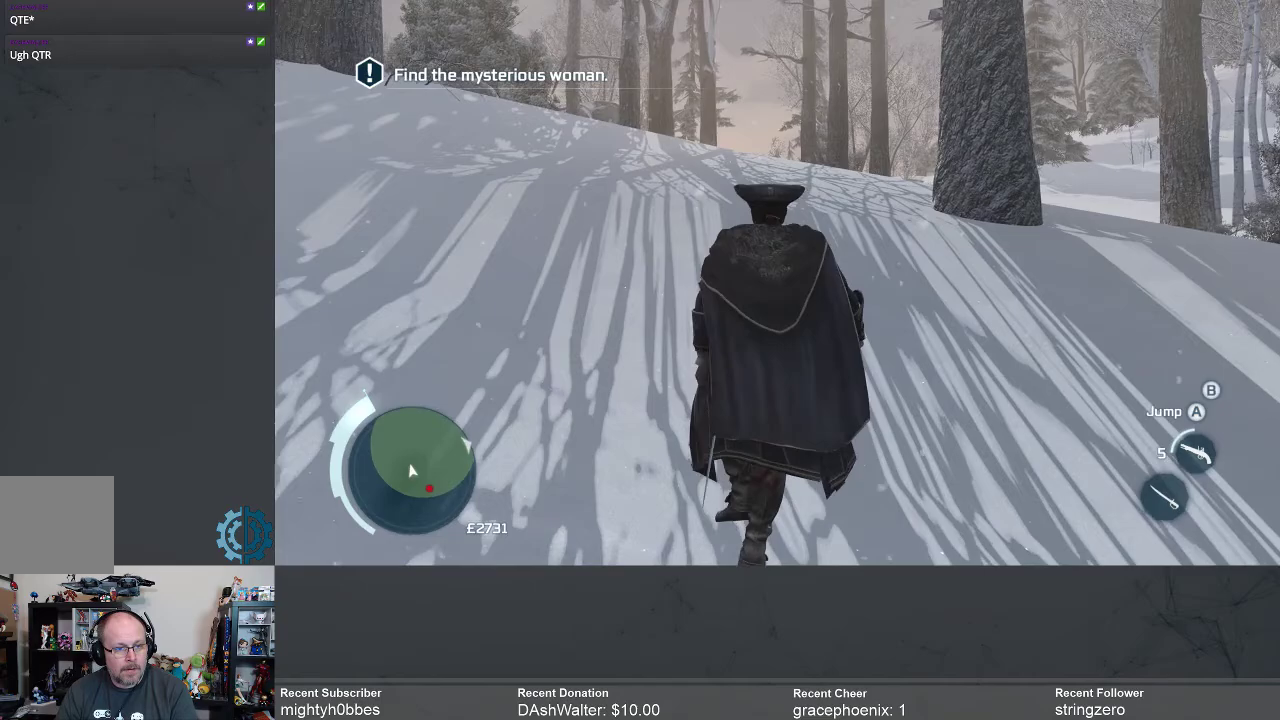
{"buttons": ["A", "R2"], "left_stick": "up", "right_stick": "center", "events": [[33, "A", "down"]]}
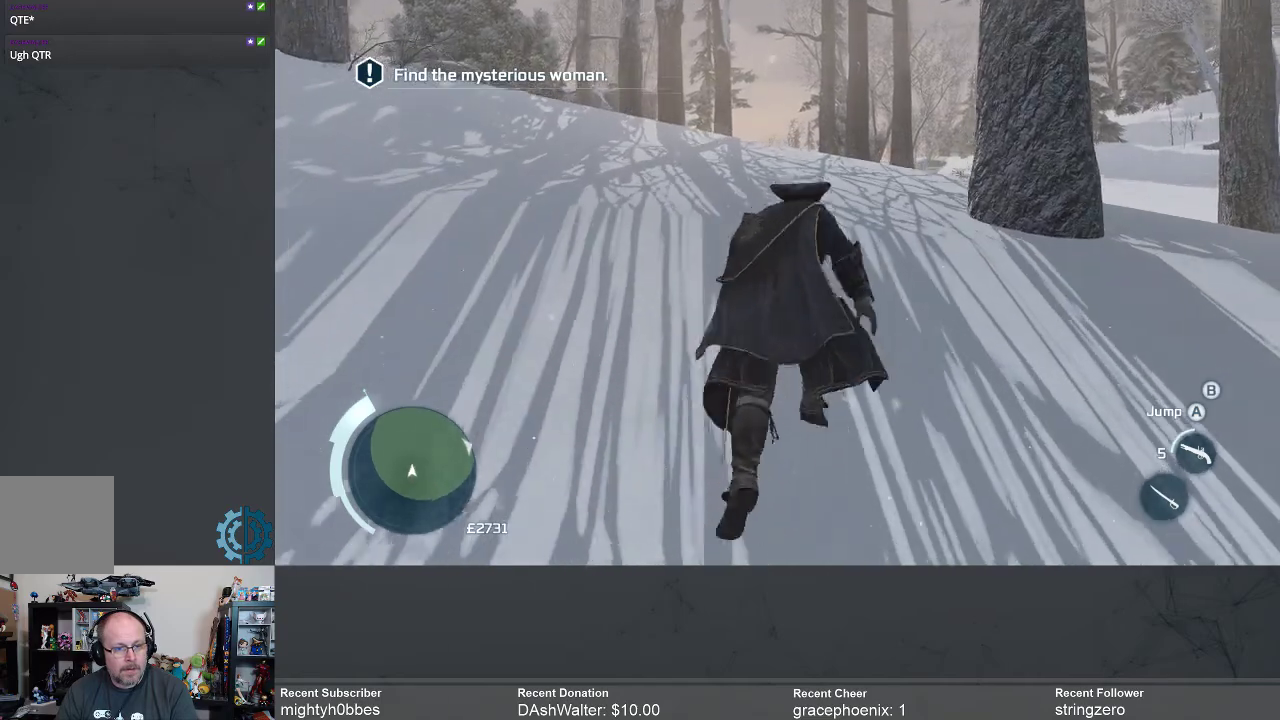
{"buttons": ["A", "R2"], "left_stick": "up", "right_stick": "center", "events": []}
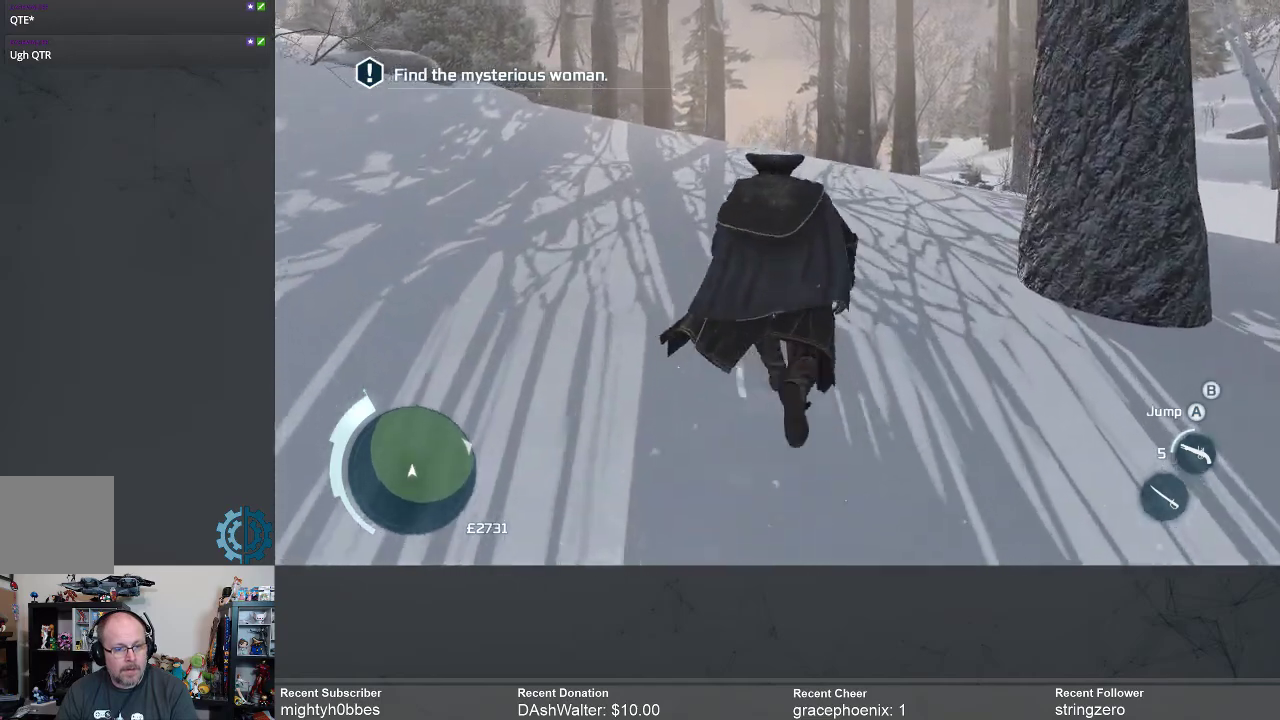
{"buttons": ["A", "R2"], "left_stick": "up", "right_stick": "center", "events": []}
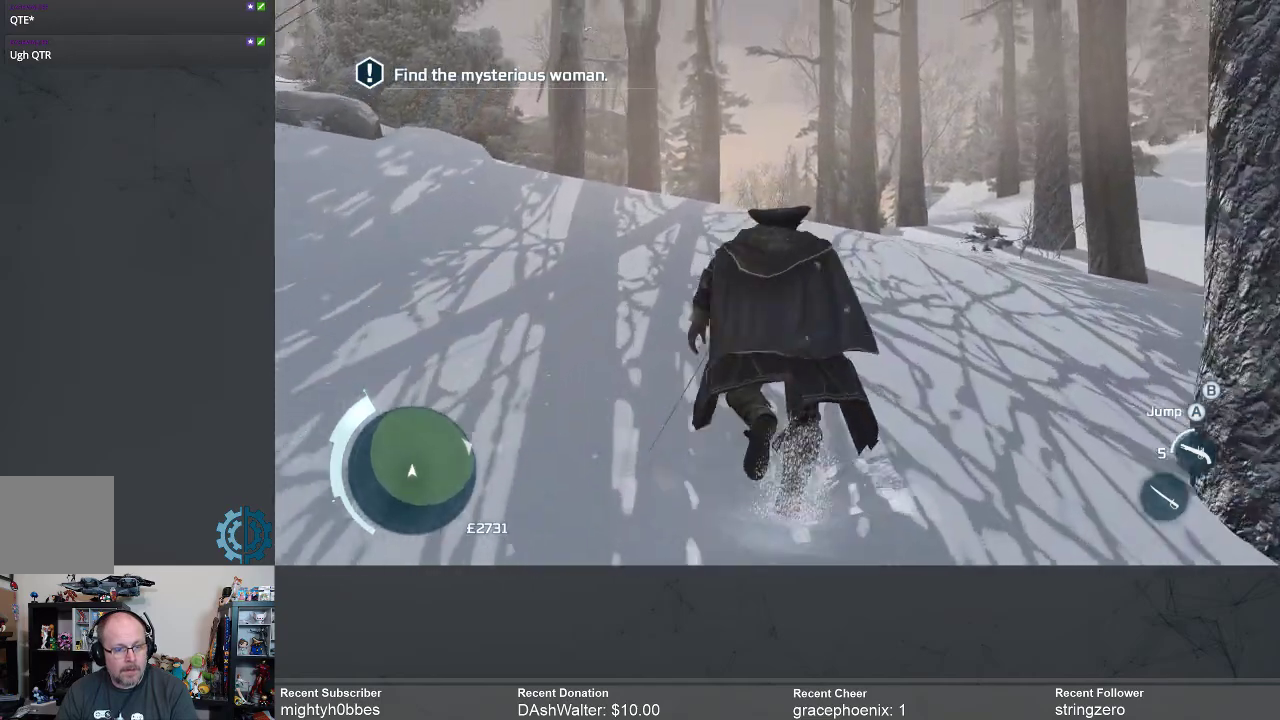
{"buttons": [], "left_stick": "up", "right_stick": "center", "events": [[467, "A", "up"], [500, "R2", "up"]]}
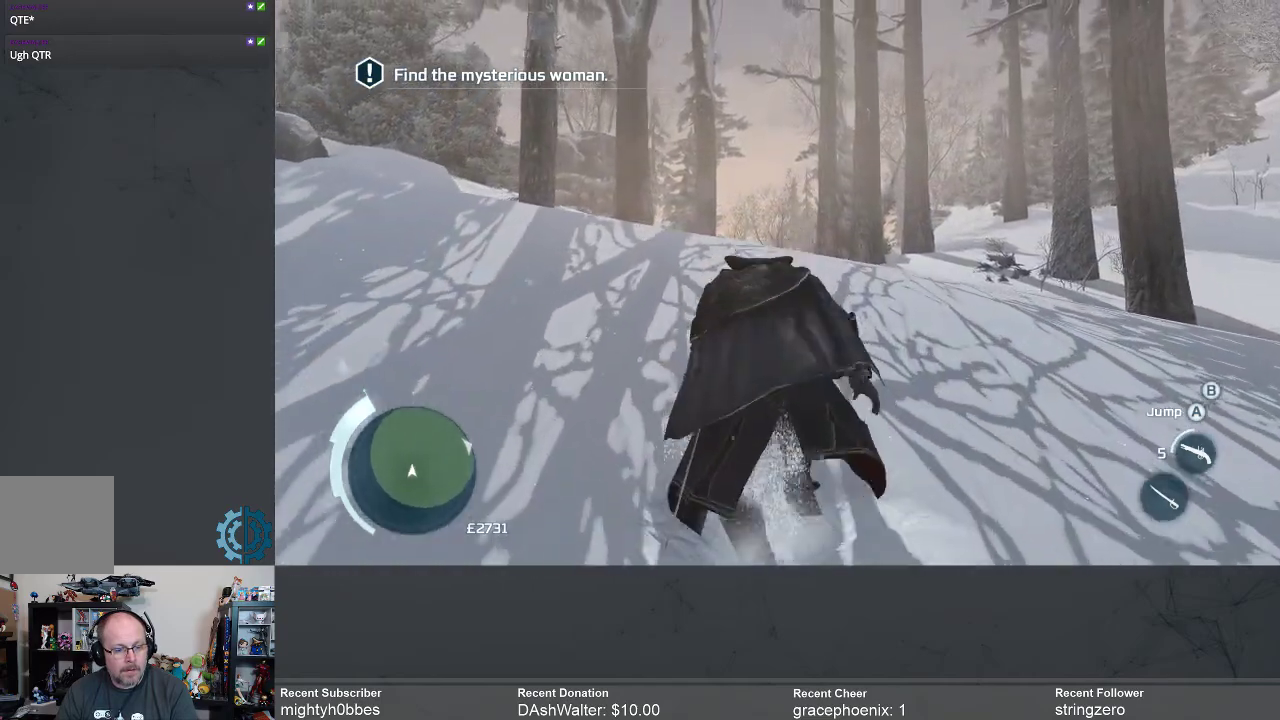
{"buttons": [], "left_stick": "up", "right_stick": "center", "events": [[267, "right_stick", "down"], [433, "right_stick", "center"]]}
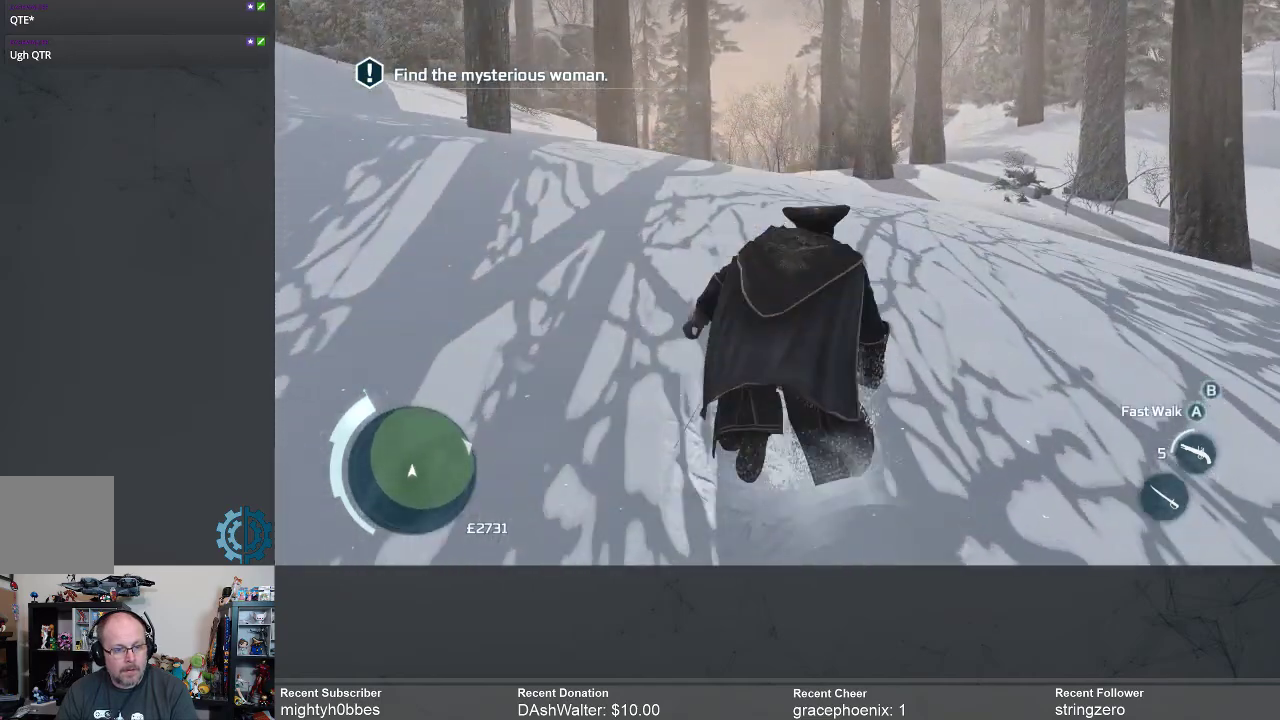
{"buttons": [], "left_stick": "up", "right_stick": "center", "events": []}
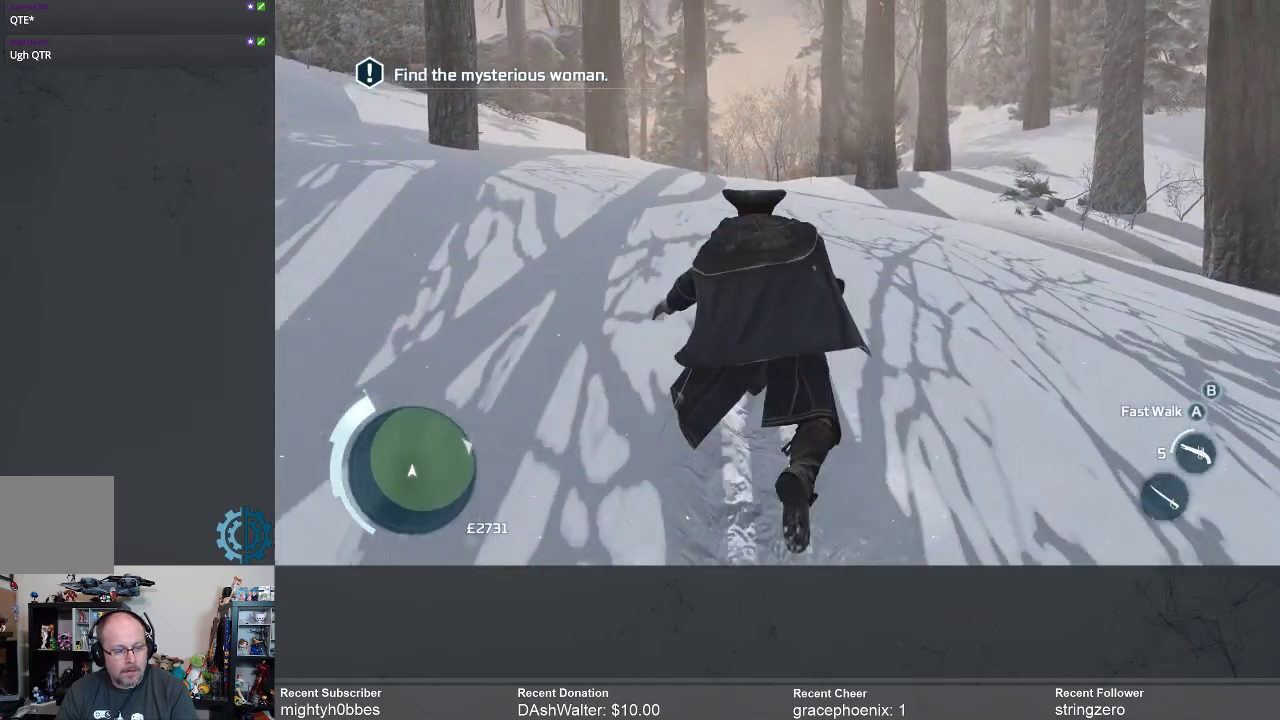
{"buttons": [], "left_stick": "up", "right_stick": "center", "events": []}
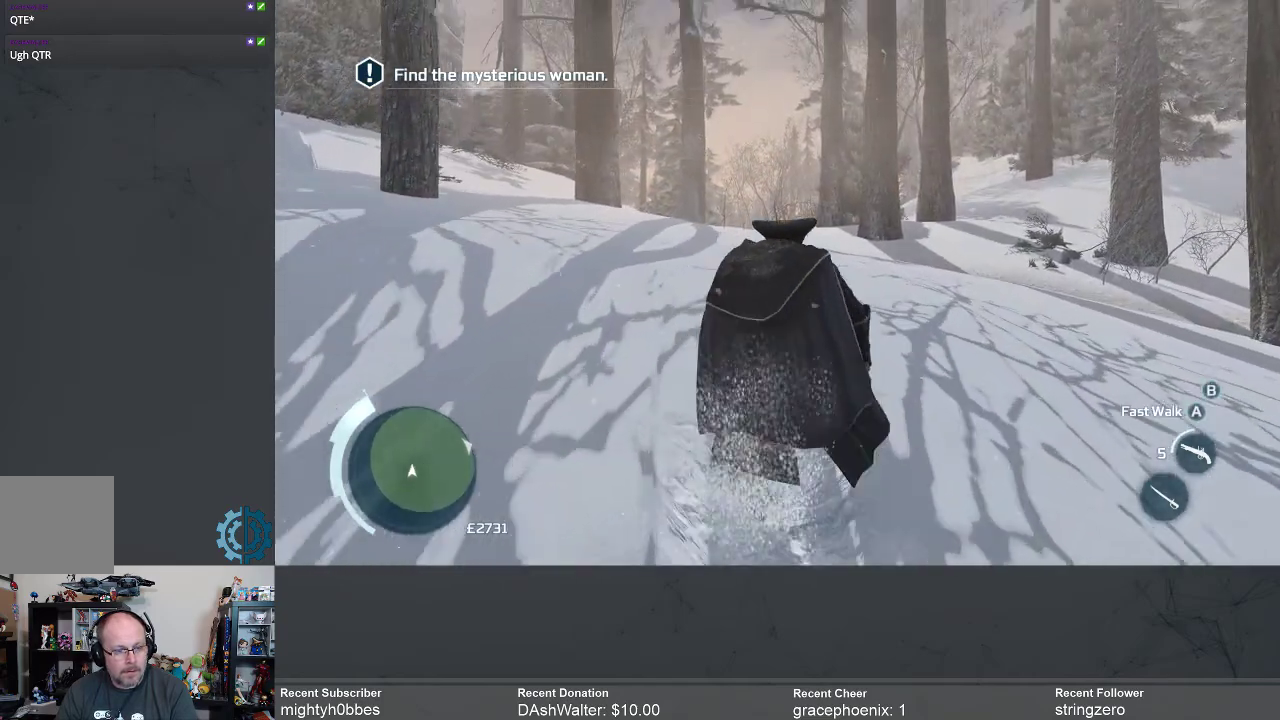
{"buttons": ["A", "R2"], "left_stick": "up", "right_stick": "center", "events": [[67, "R2", "down"], [133, "A", "down"]]}
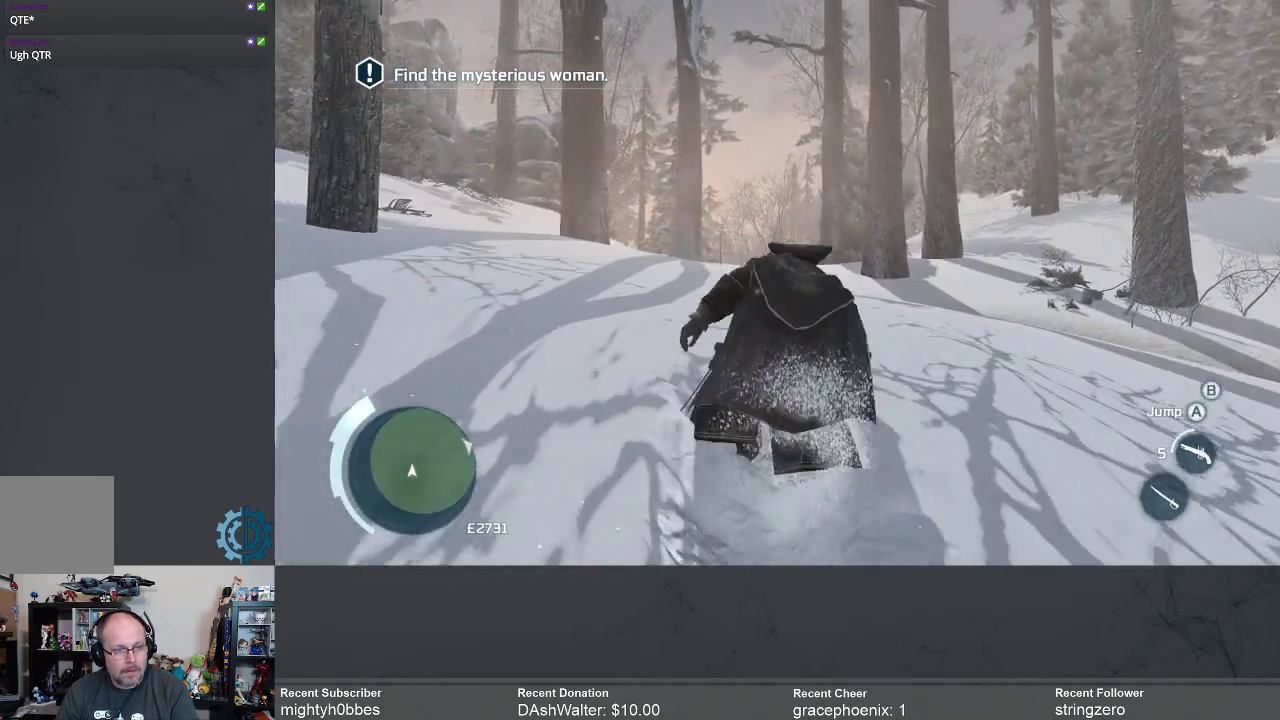
{"buttons": ["A", "R2"], "left_stick": "up", "right_stick": "center", "events": []}
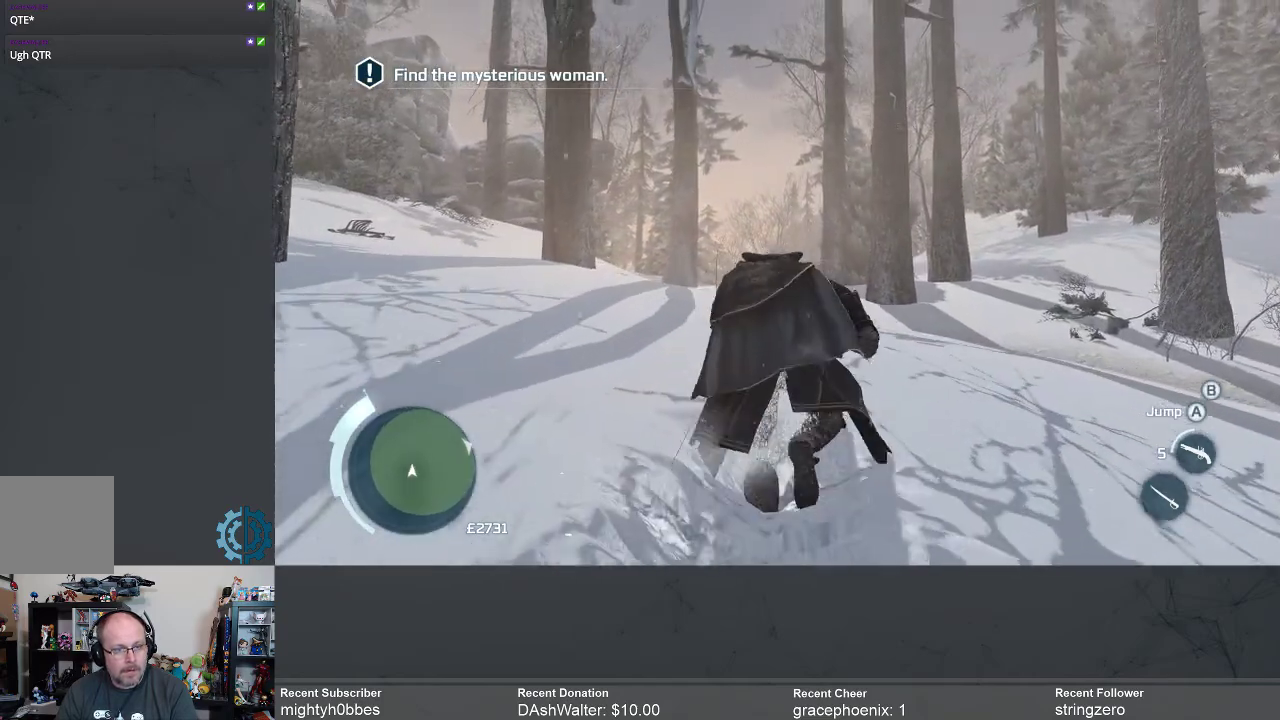
{"buttons": ["R2"], "left_stick": "up", "right_stick": "center", "events": [[233, "A", "up"]]}
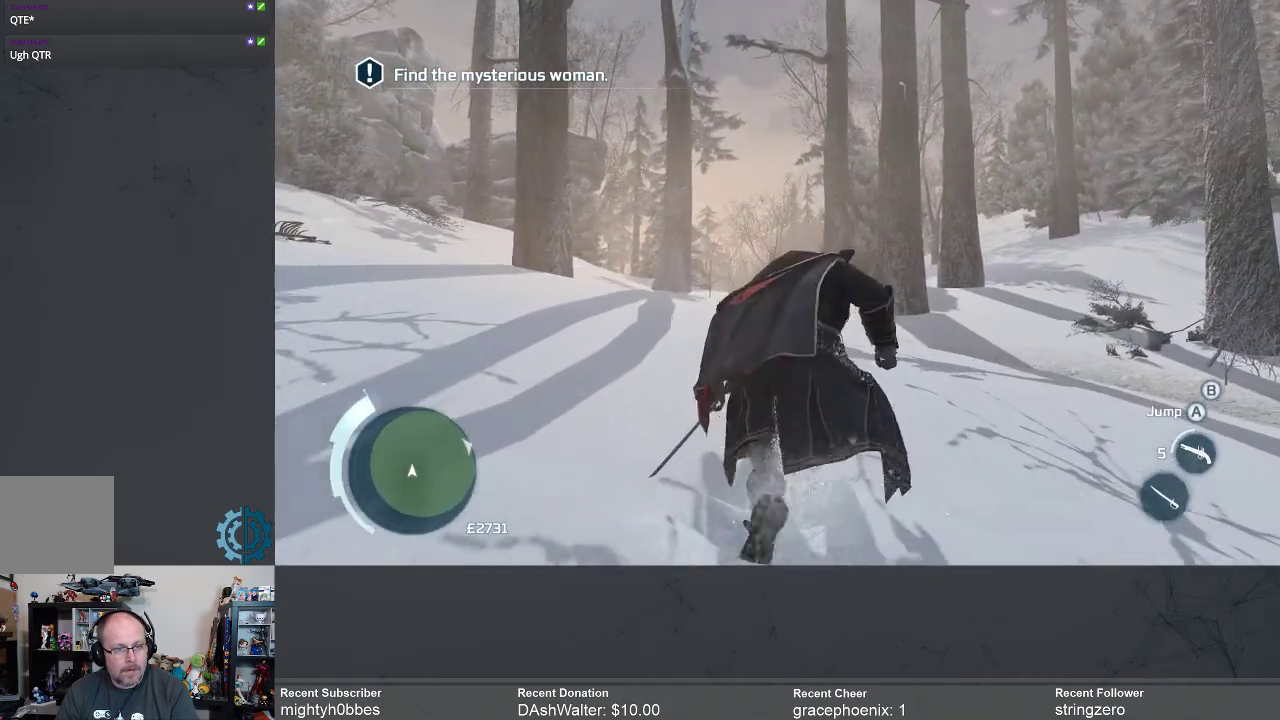
{"buttons": ["R2"], "left_stick": "up", "right_stick": "center", "events": [[33, "right_stick", "up"], [233, "right_stick", "center"]]}
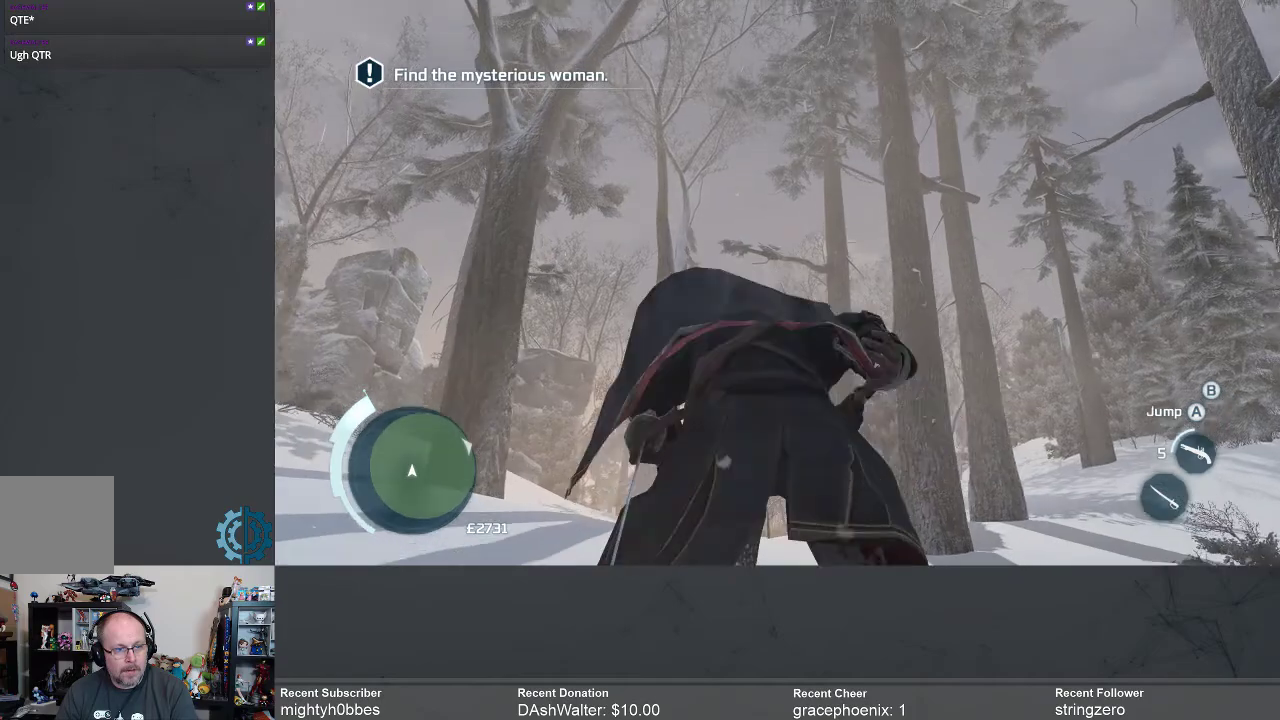
{"buttons": ["R2"], "left_stick": "up", "right_stick": "center", "events": [[100, "right_stick", "down"], [400, "right_stick", "center"]]}
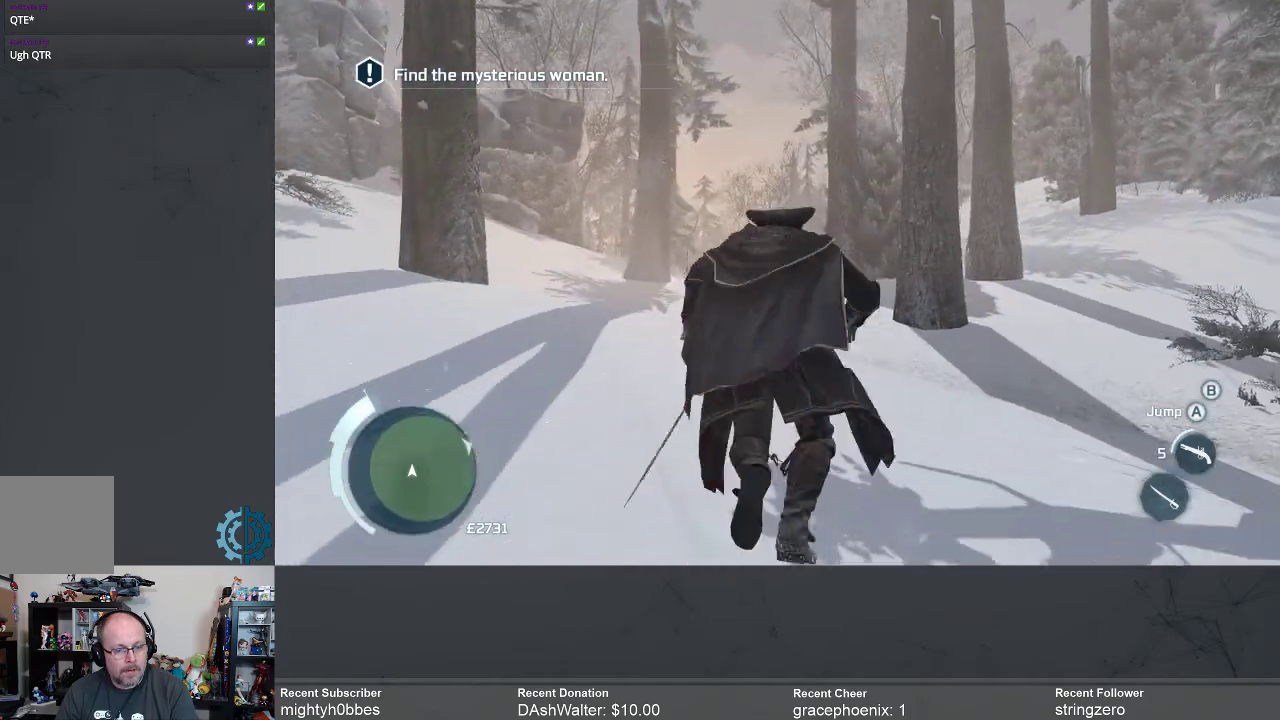
{"buttons": ["R2"], "left_stick": "up", "right_stick": "center", "events": []}
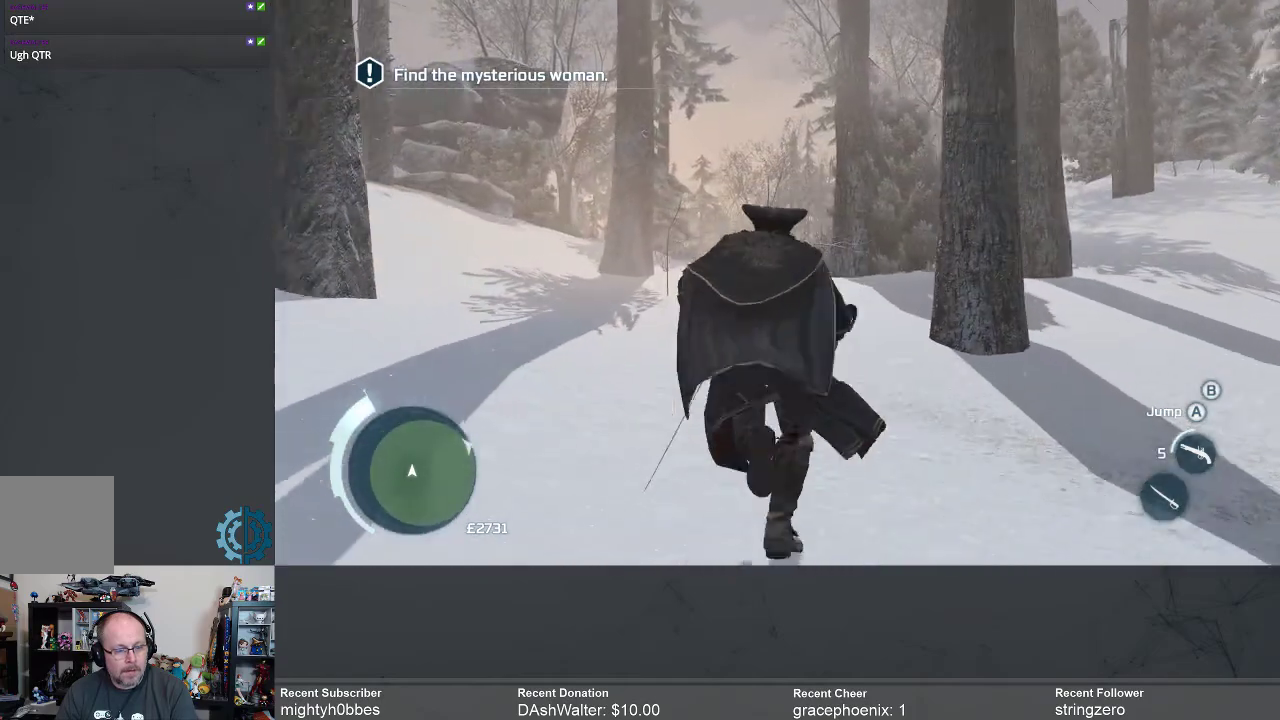
{"buttons": [], "left_stick": "up", "right_stick": "down", "events": [[433, "R2", "up"], [467, "right_stick", "down"]]}
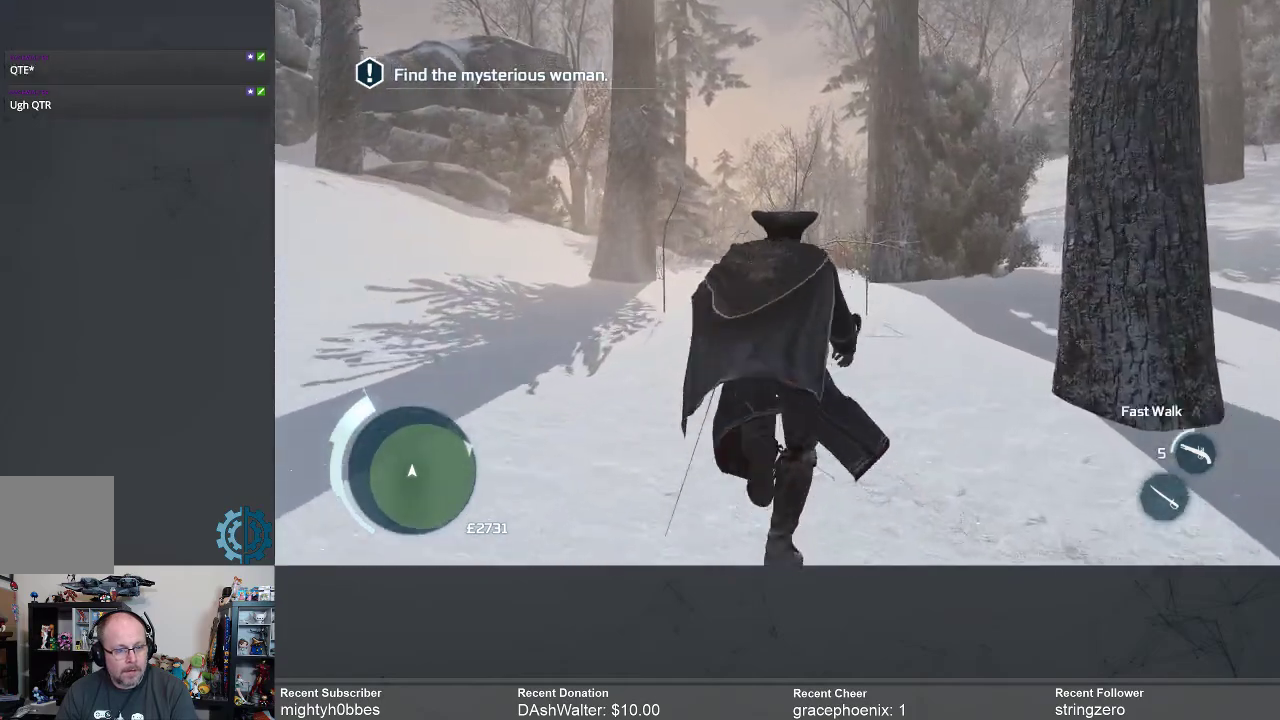
{"buttons": [], "left_stick": "up", "right_stick": "center", "events": [[133, "right_stick", "center"], [300, "right_stick", "right"], [500, "right_stick", "center"]]}